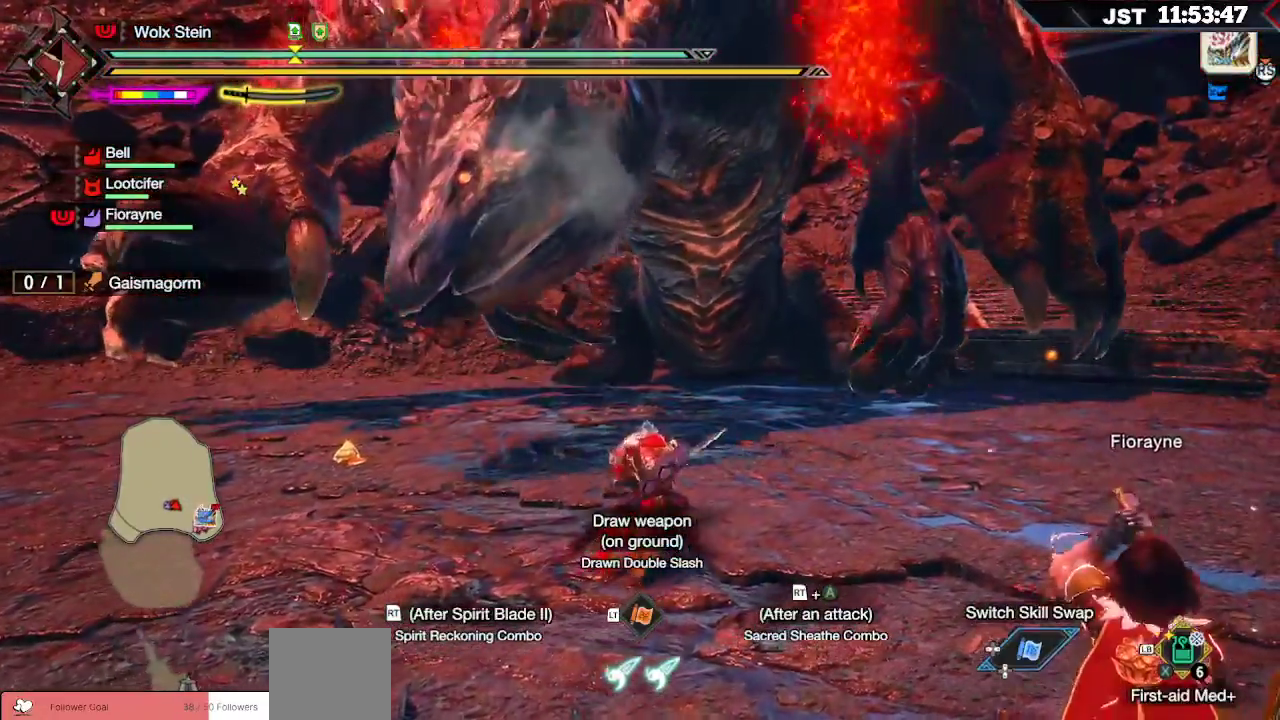
Gameplay with a controller (Xbox layout); each line is a JSON object with the inputs held at the frame after it. "events" lists button and stick changes between this image and that frame as [ms after this image, input, new state], when the widget could be followed in between. Not read: L3.
{"buttons": ["R2"], "left_stick": "up", "right_stick": "center", "events": [[217, "A", "down"], [217, "R2", "down"], [367, "A", "up"]]}
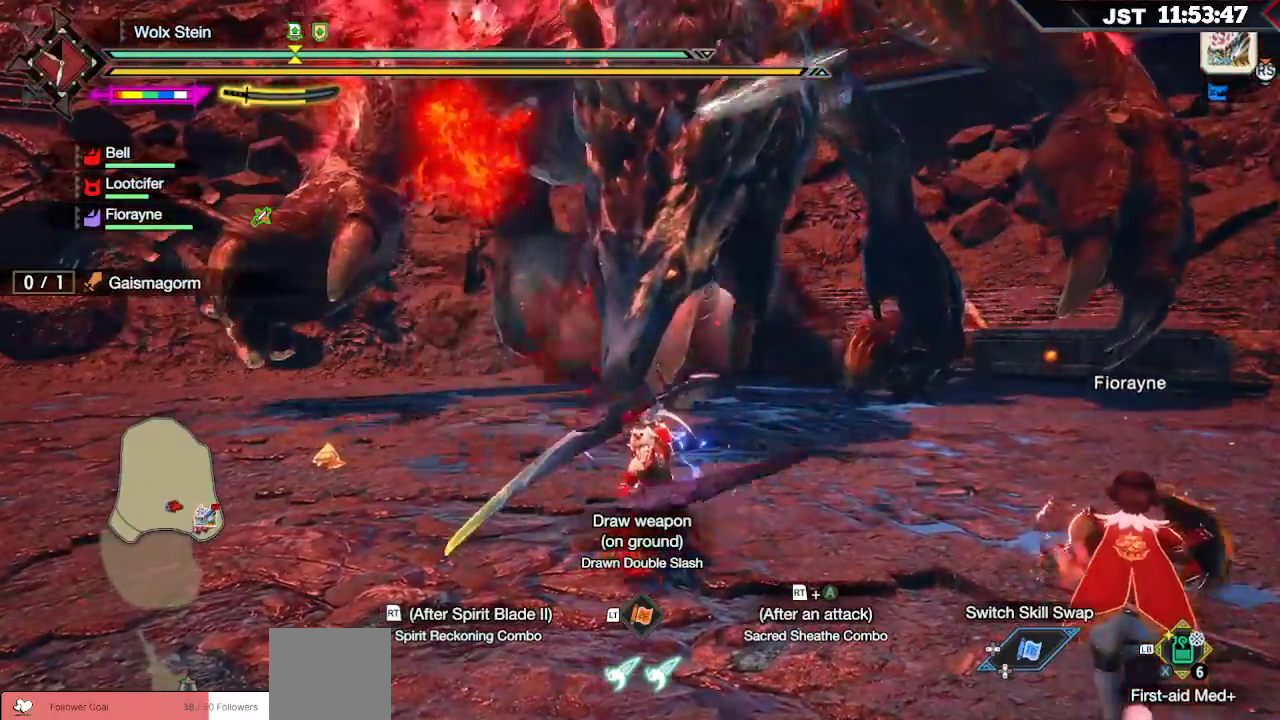
{"buttons": ["R2"], "left_stick": "up", "right_stick": "center", "events": []}
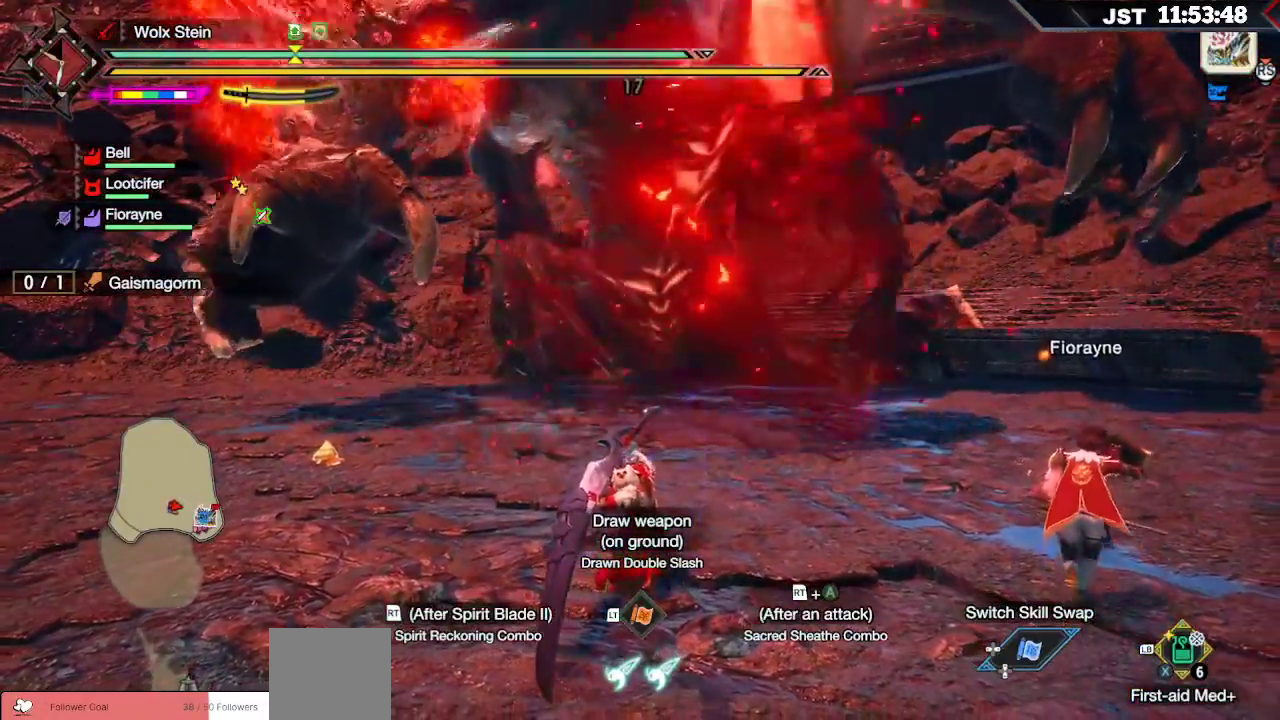
{"buttons": [], "left_stick": "up", "right_stick": "center", "events": [[117, "R2", "up"]]}
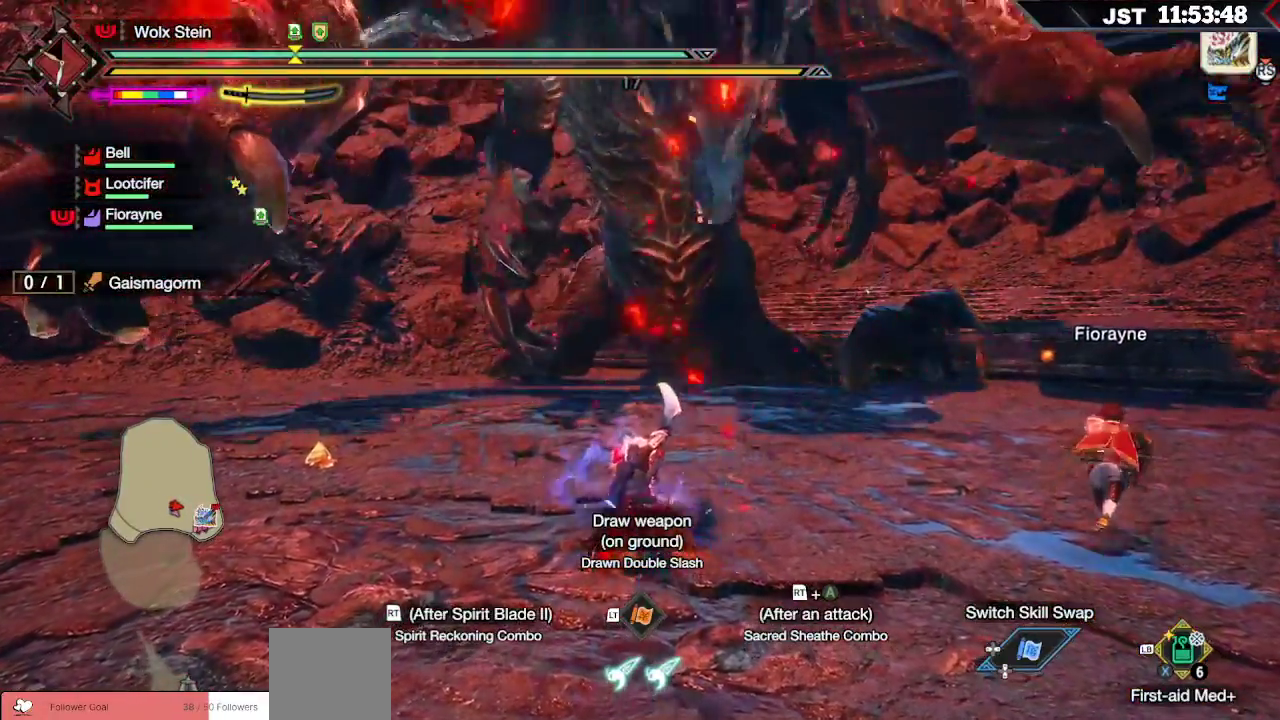
{"buttons": [], "left_stick": "up", "right_stick": "center", "events": [[67, "B", "down"], [117, "R2", "down"], [200, "B", "up"], [250, "B", "down"], [300, "B", "up"], [317, "R2", "up"]]}
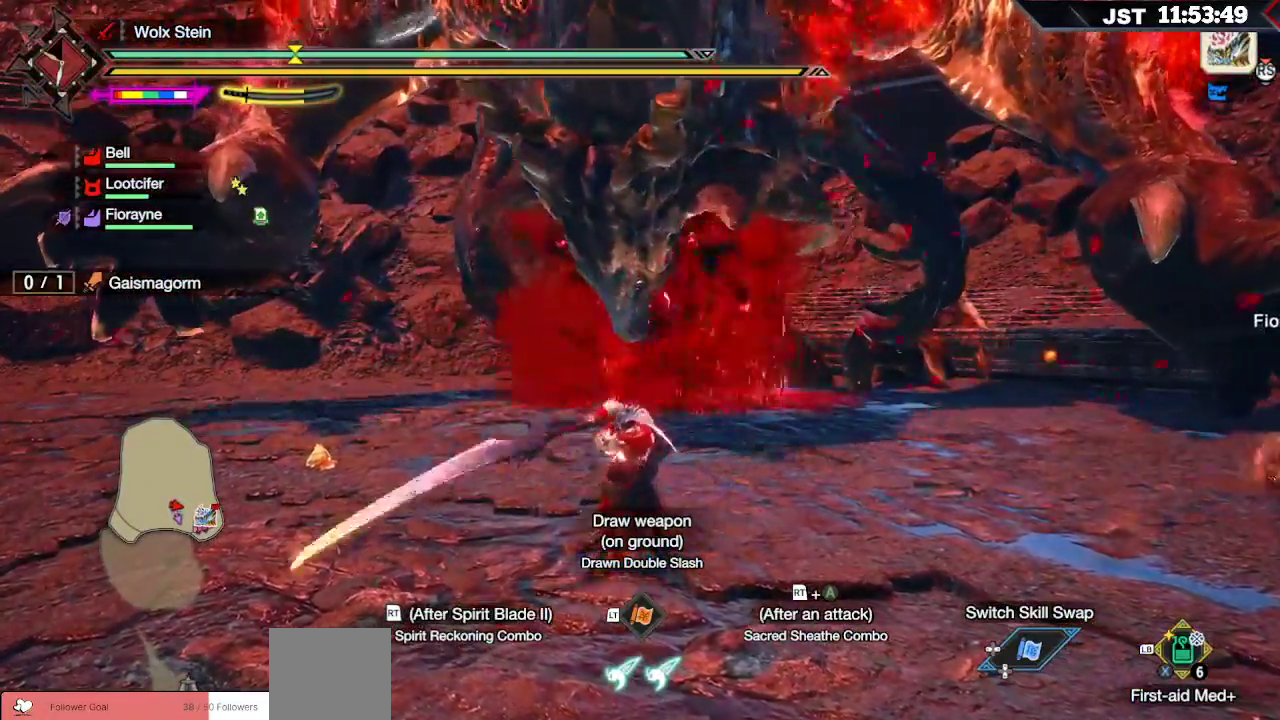
{"buttons": [], "left_stick": "up", "right_stick": "center", "events": []}
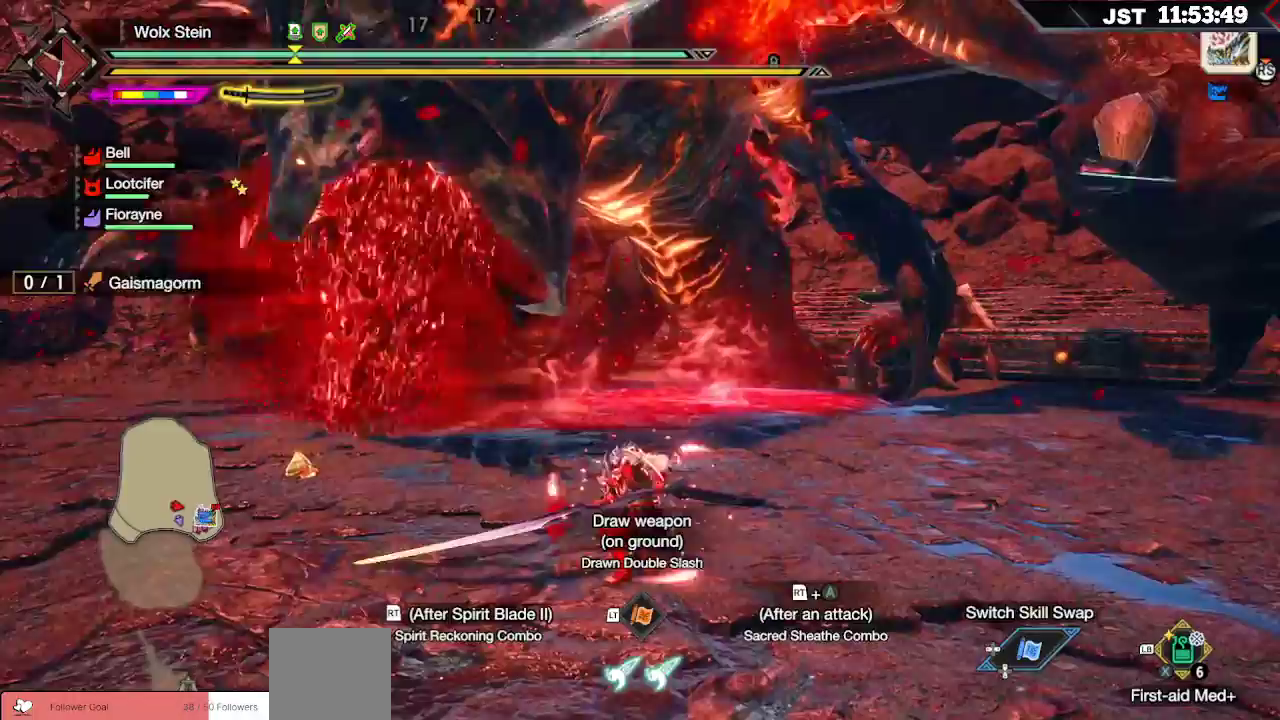
{"buttons": [], "left_stick": "up-right", "right_stick": "center", "events": [[33, "left_stick", "up-right"], [150, "A", "down"], [283, "A", "up"]]}